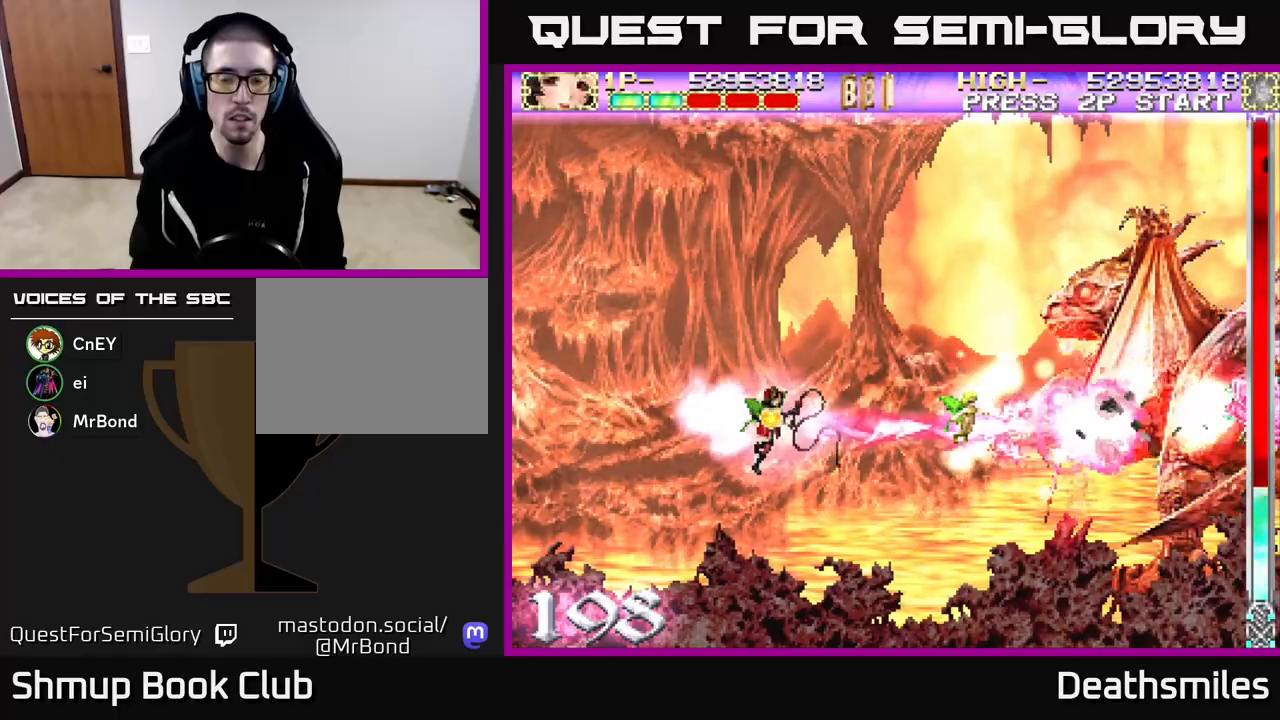
Gameplay with a controller (Xbox layout); each line is a JSON object with the inputs held at the frame after it. "events" lists button and stick changes between this image and that frame as [ms after this image, input, new state], when the widget could be followed in between. Not read: left_stick right_stick.
{"buttons": ["B"], "events": []}
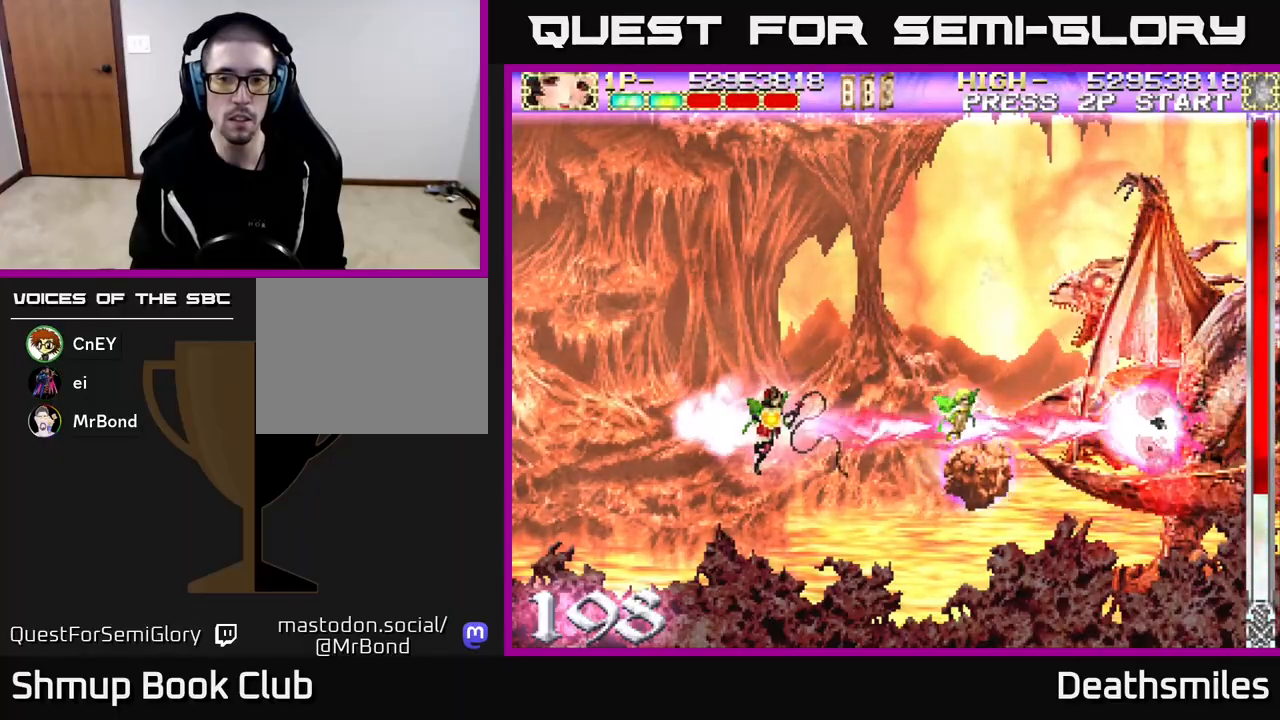
{"buttons": ["B"], "events": []}
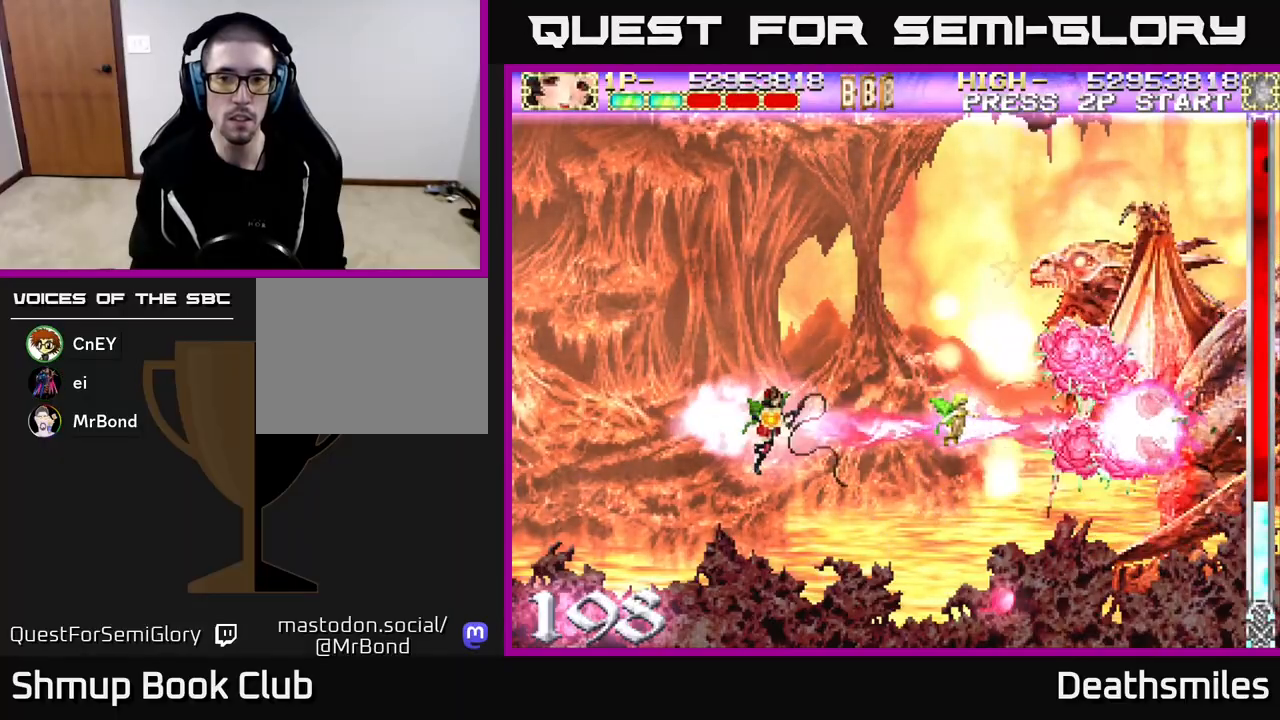
{"buttons": ["B"], "events": []}
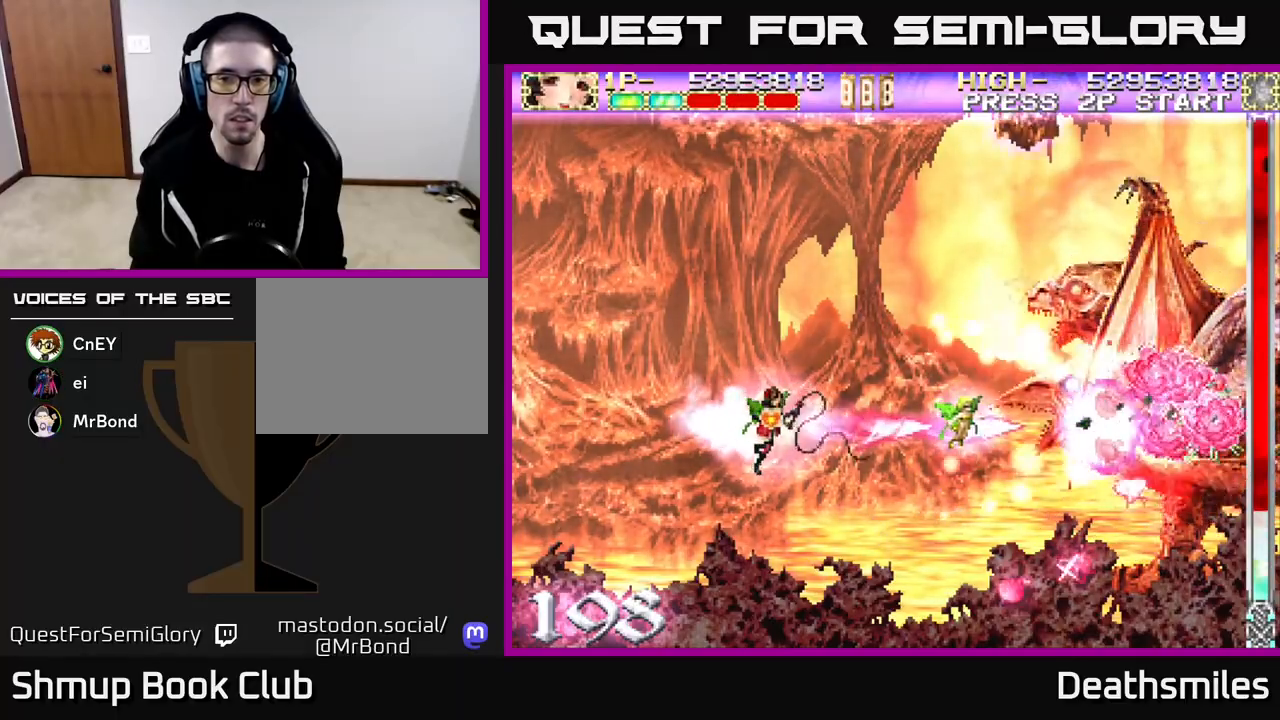
{"buttons": ["B"], "events": []}
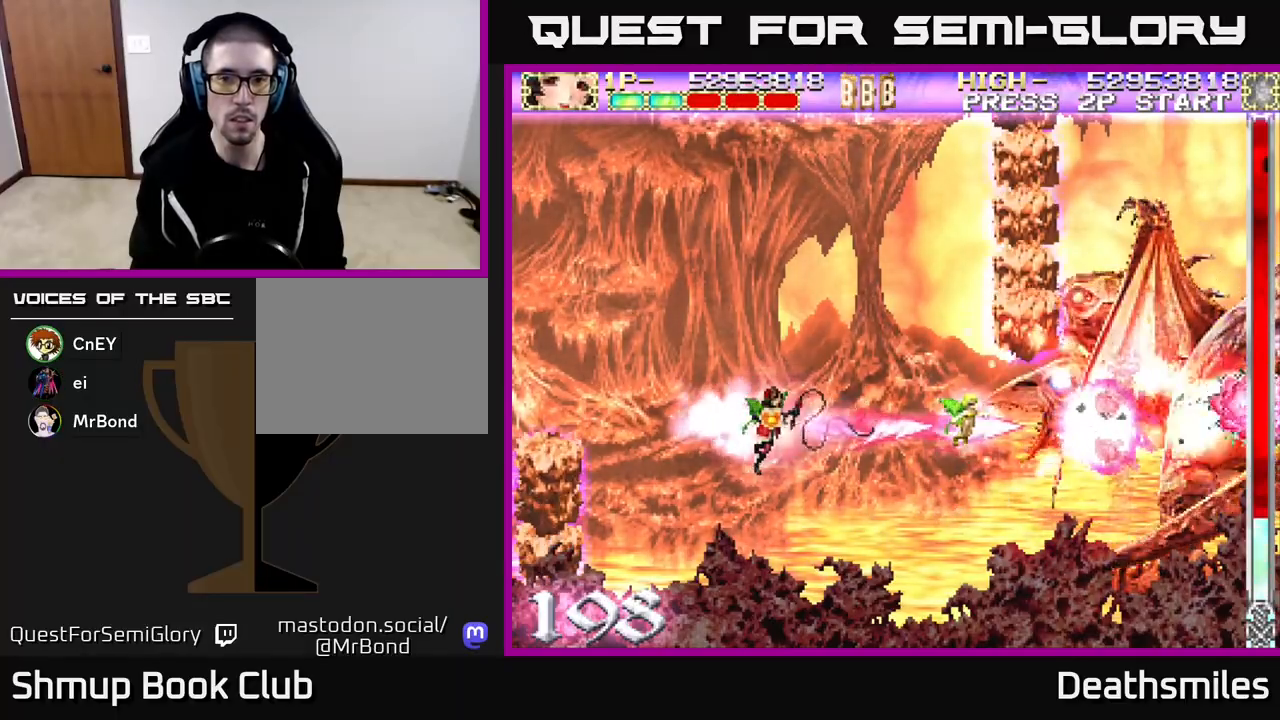
{"buttons": ["B"], "events": []}
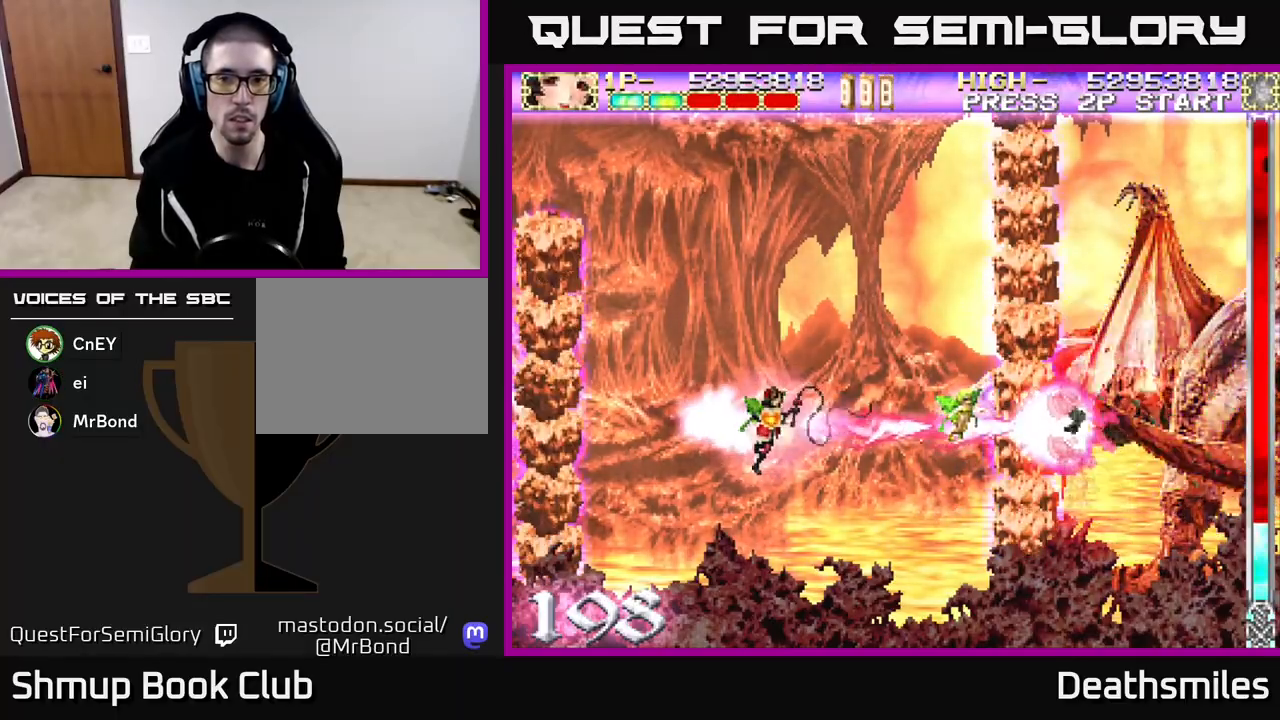
{"buttons": ["B"], "events": []}
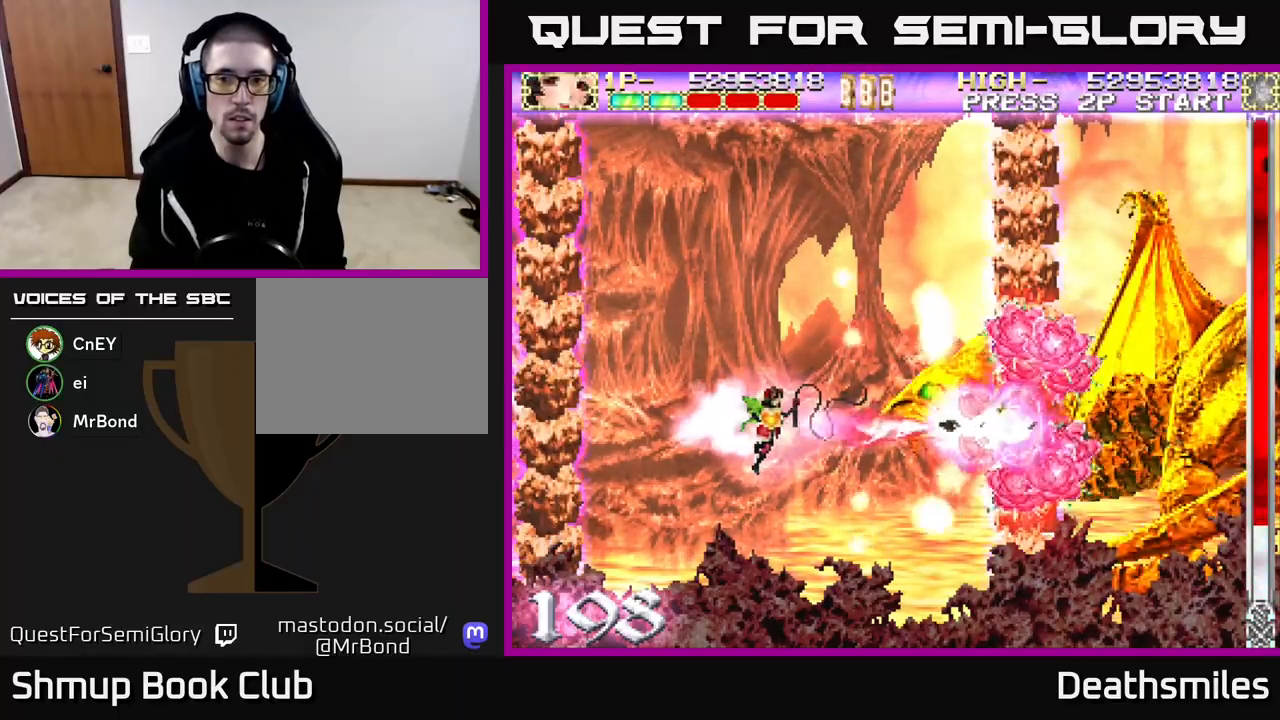
{"buttons": ["B"], "events": [[233, "DPAD_LEFT", "down"], [333, "DPAD_LEFT", "up"]]}
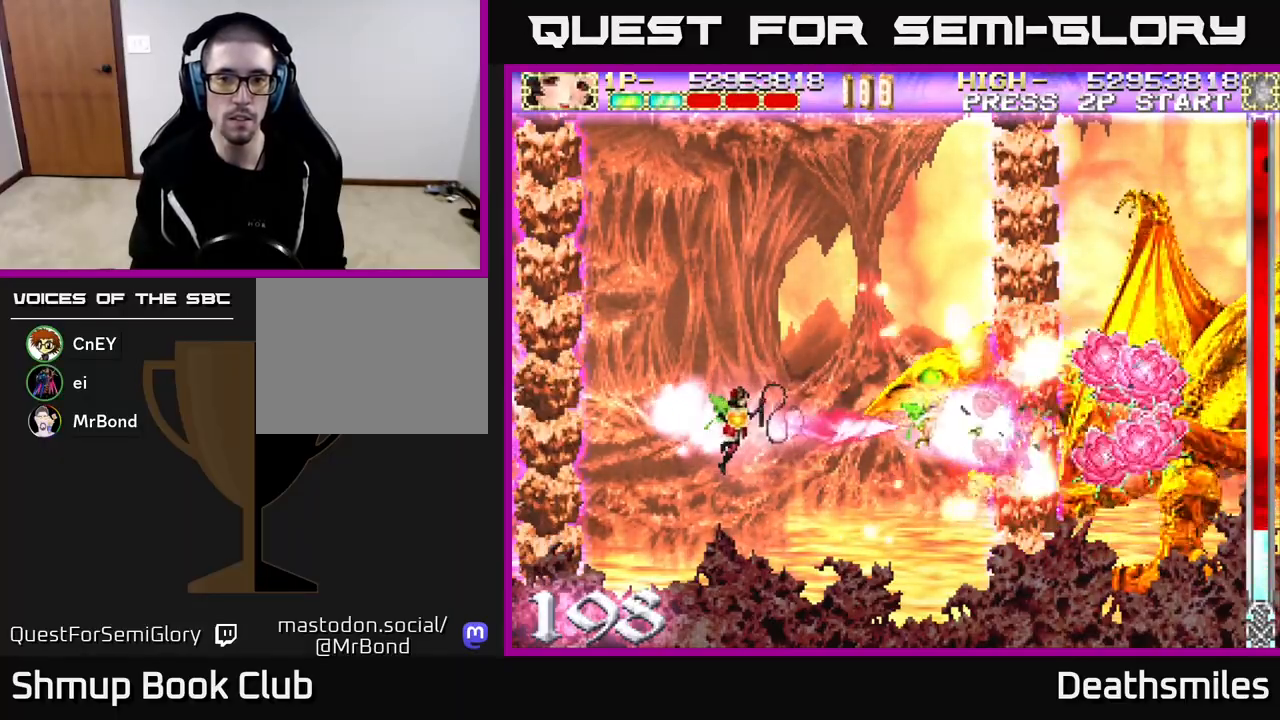
{"buttons": ["B"], "events": []}
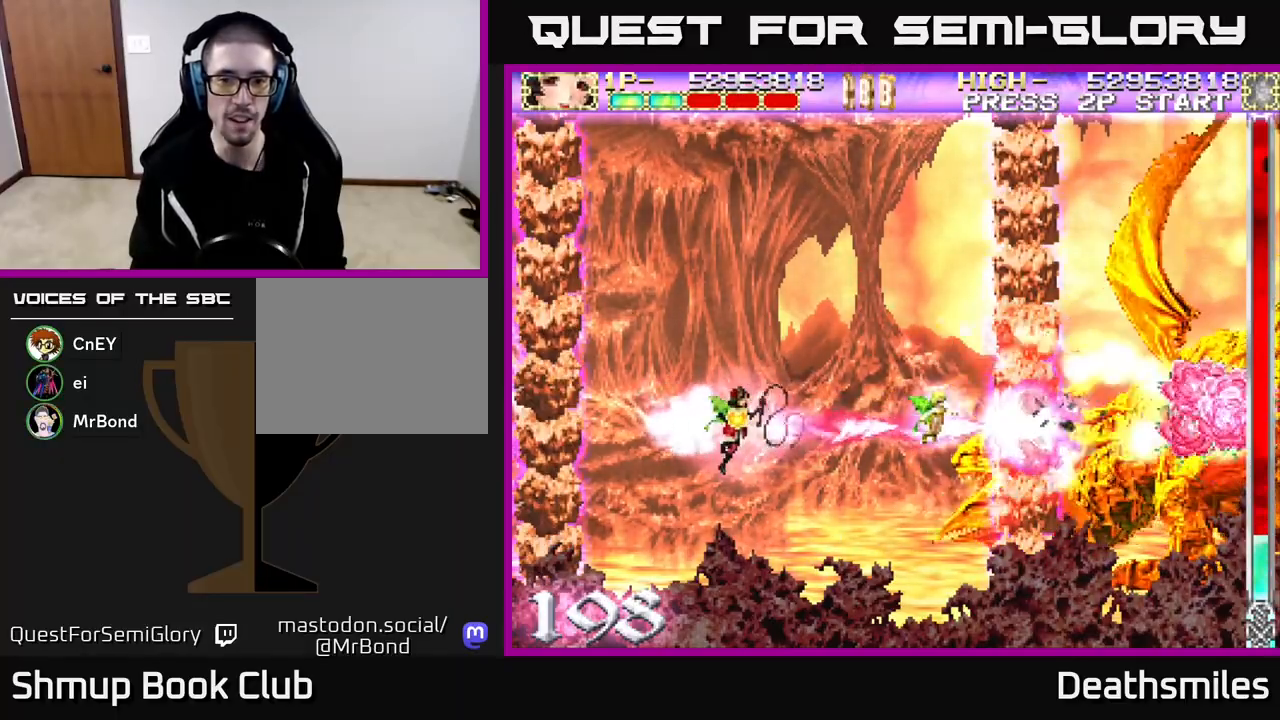
{"buttons": ["B"], "events": []}
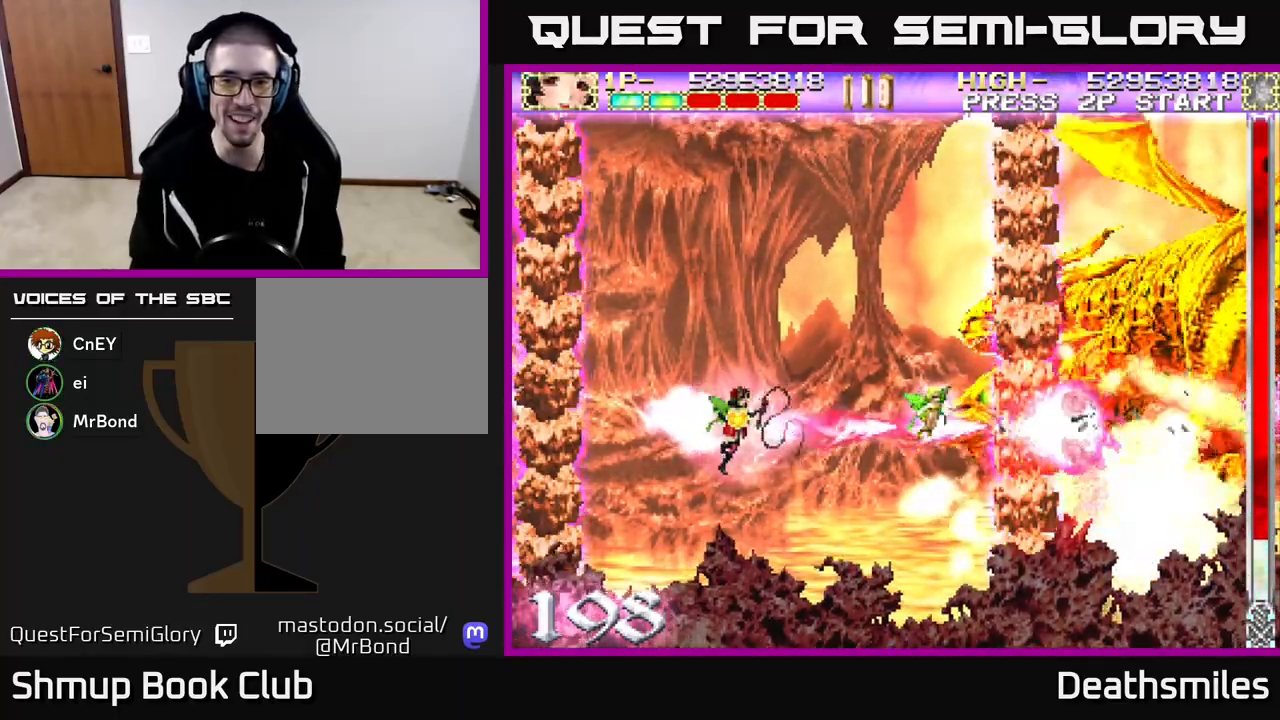
{"buttons": ["B"], "events": [[133, "DPAD_RIGHT", "down"], [300, "DPAD_RIGHT", "up"]]}
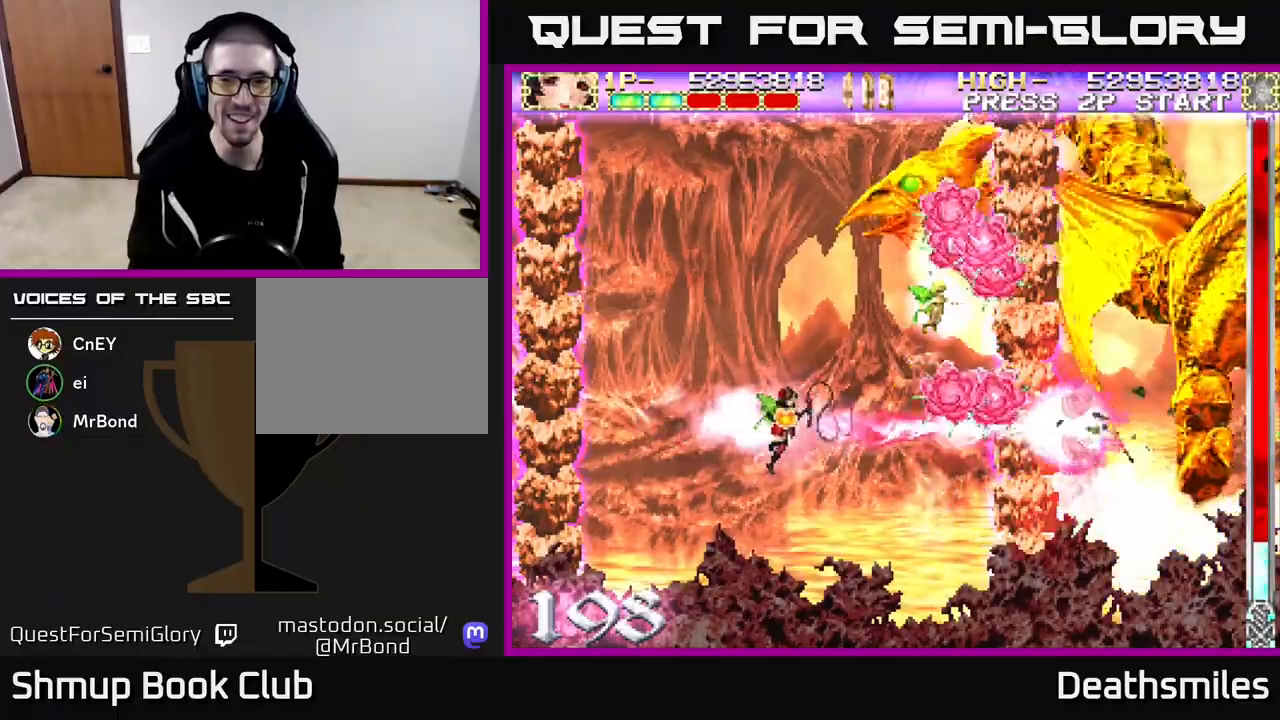
{"buttons": ["R2", "DPAD_UP"], "events": [[33, "DPAD_LEFT", "down"], [150, "DPAD_LEFT", "up"], [250, "R2", "down"], [367, "B", "up"], [433, "DPAD_UP", "down"]]}
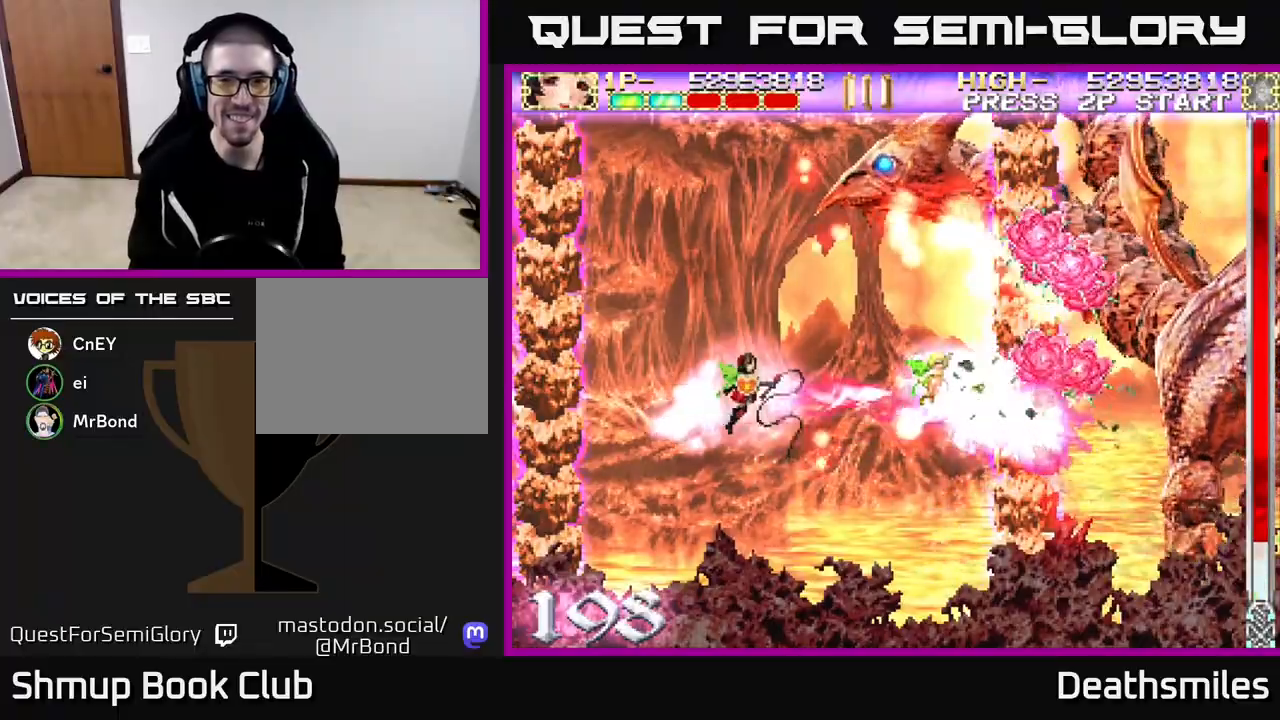
{"buttons": ["B"], "events": [[167, "DPAD_LEFT", "down"], [300, "DPAD_LEFT", "up"], [333, "B", "down"], [367, "DPAD_UP", "up"], [400, "R2", "up"]]}
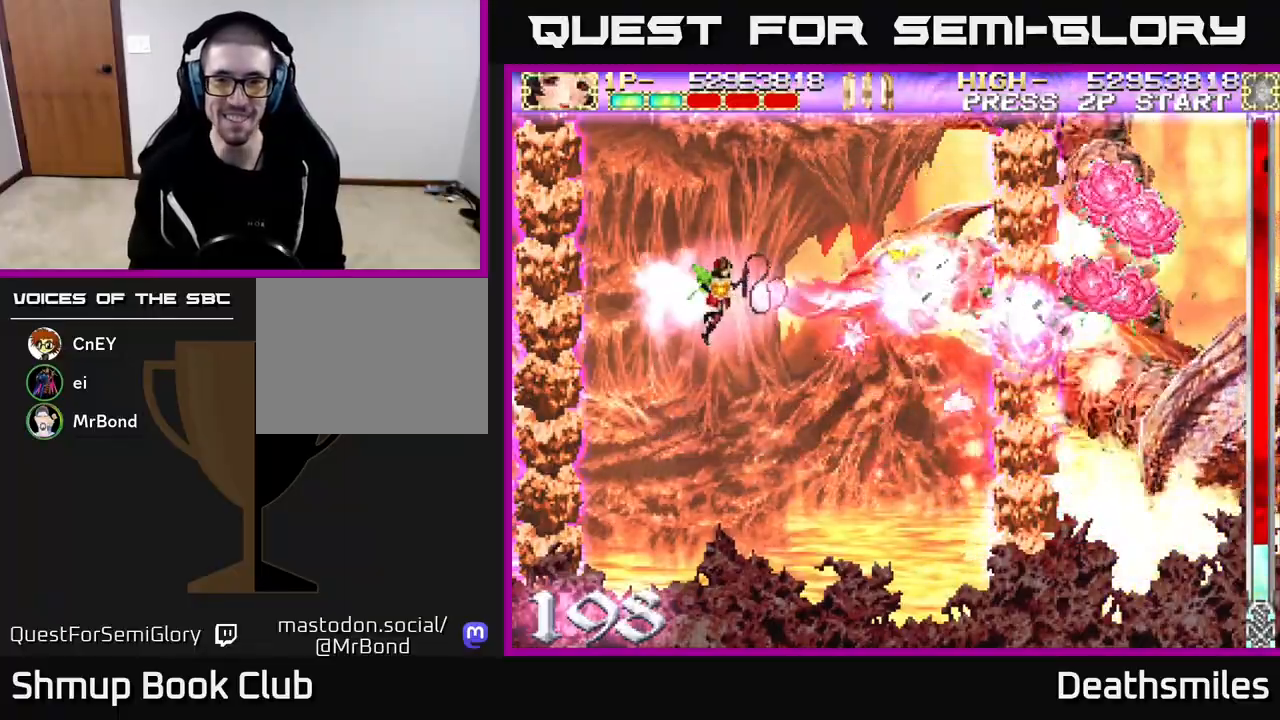
{"buttons": ["B", "DPAD_DOWN"], "events": [[33, "DPAD_DOWN", "down"]]}
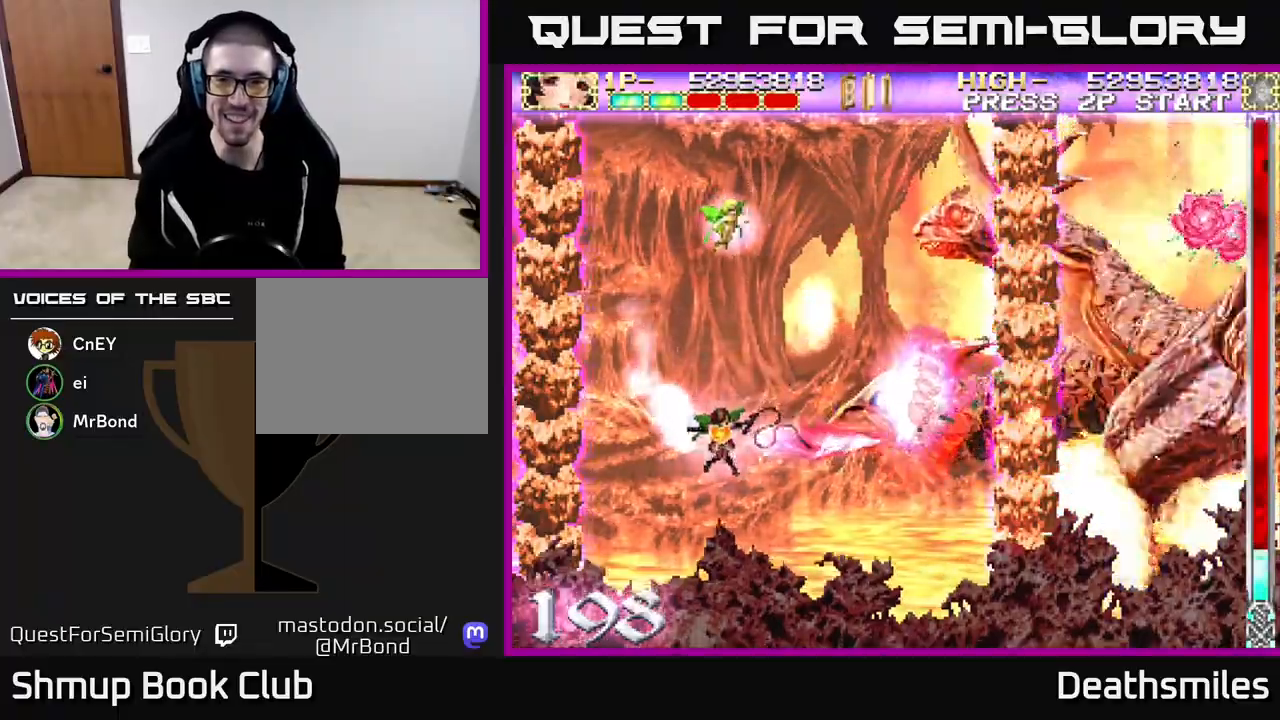
{"buttons": ["B"], "events": [[183, "DPAD_DOWN", "up"], [183, "DPAD_LEFT", "down"], [317, "DPAD_UP", "down"], [333, "DPAD_LEFT", "up"], [367, "DPAD_UP", "up"]]}
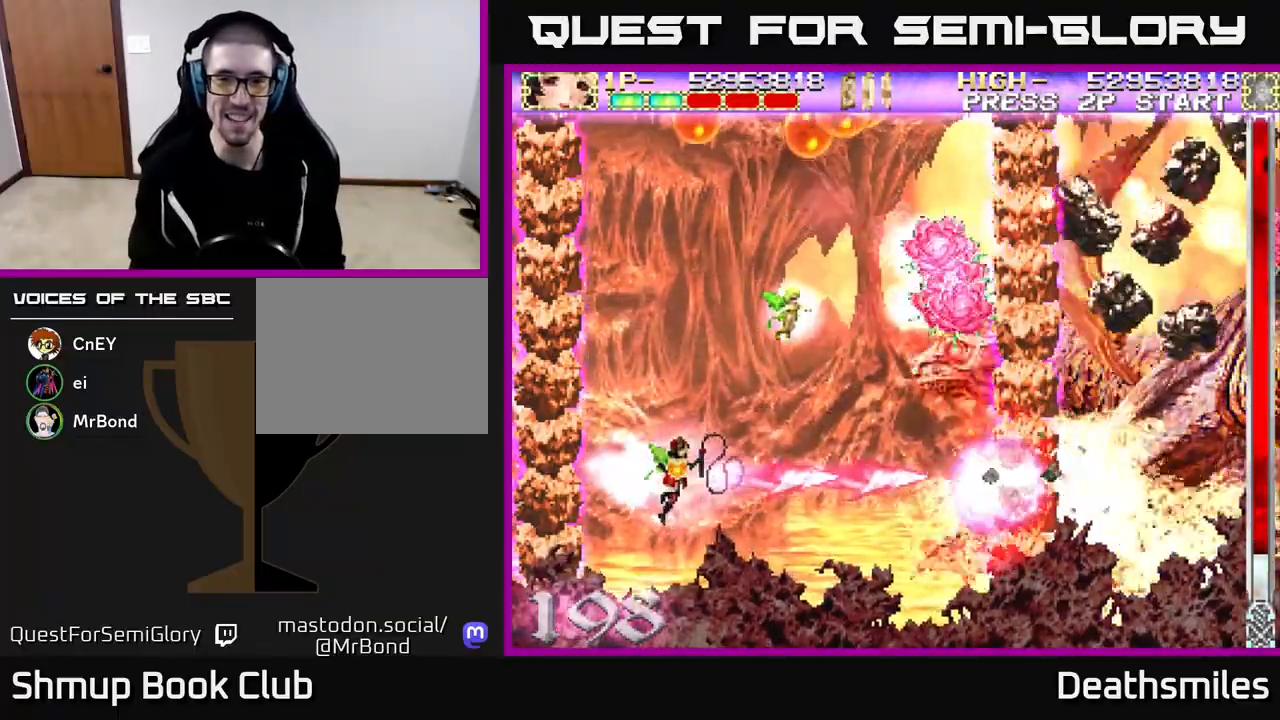
{"buttons": ["B"], "events": [[300, "DPAD_RIGHT", "down"], [400, "DPAD_RIGHT", "up"]]}
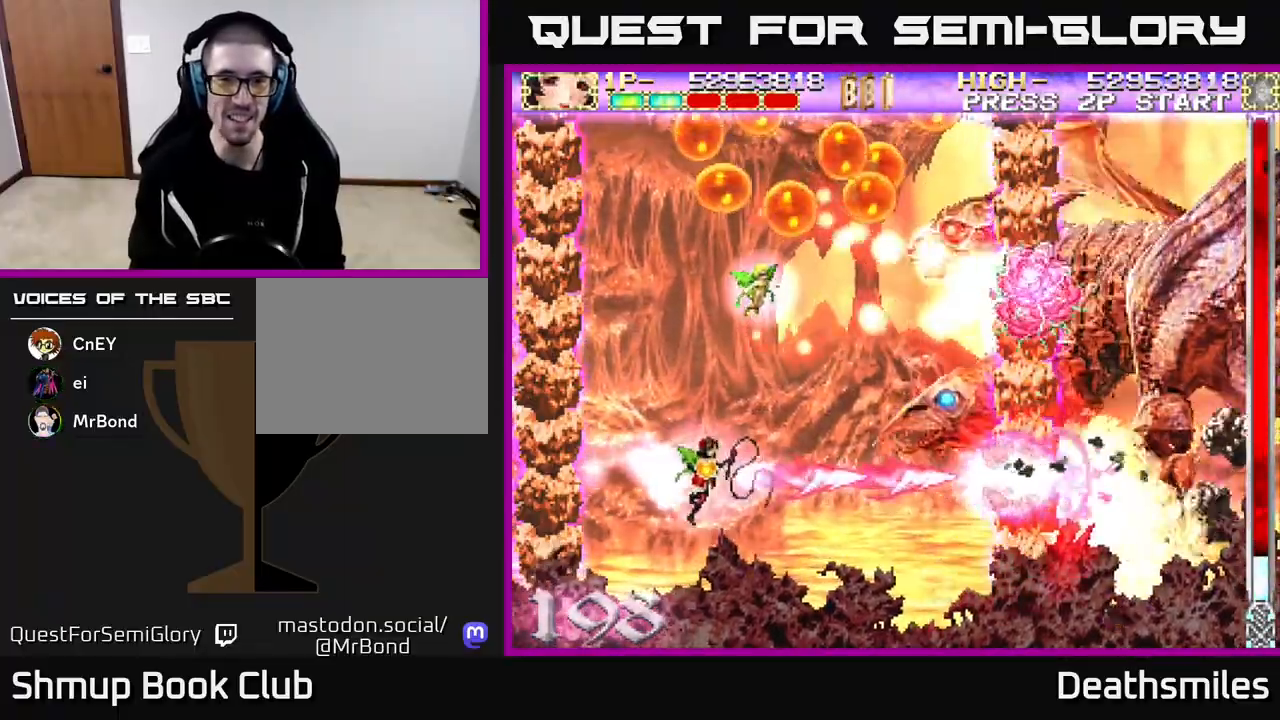
{"buttons": ["B"], "events": []}
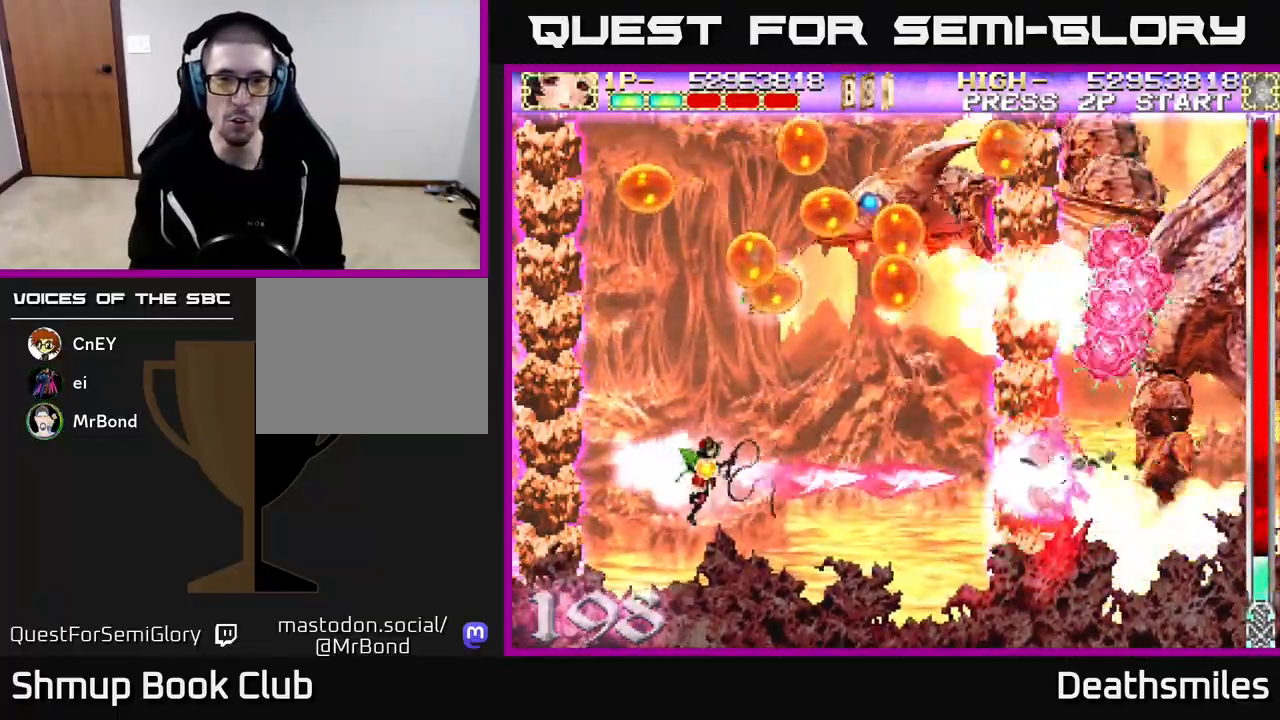
{"buttons": ["B", "DPAD_UP"], "events": [[200, "DPAD_LEFT", "down"], [267, "DPAD_UP", "down"], [350, "DPAD_LEFT", "up"]]}
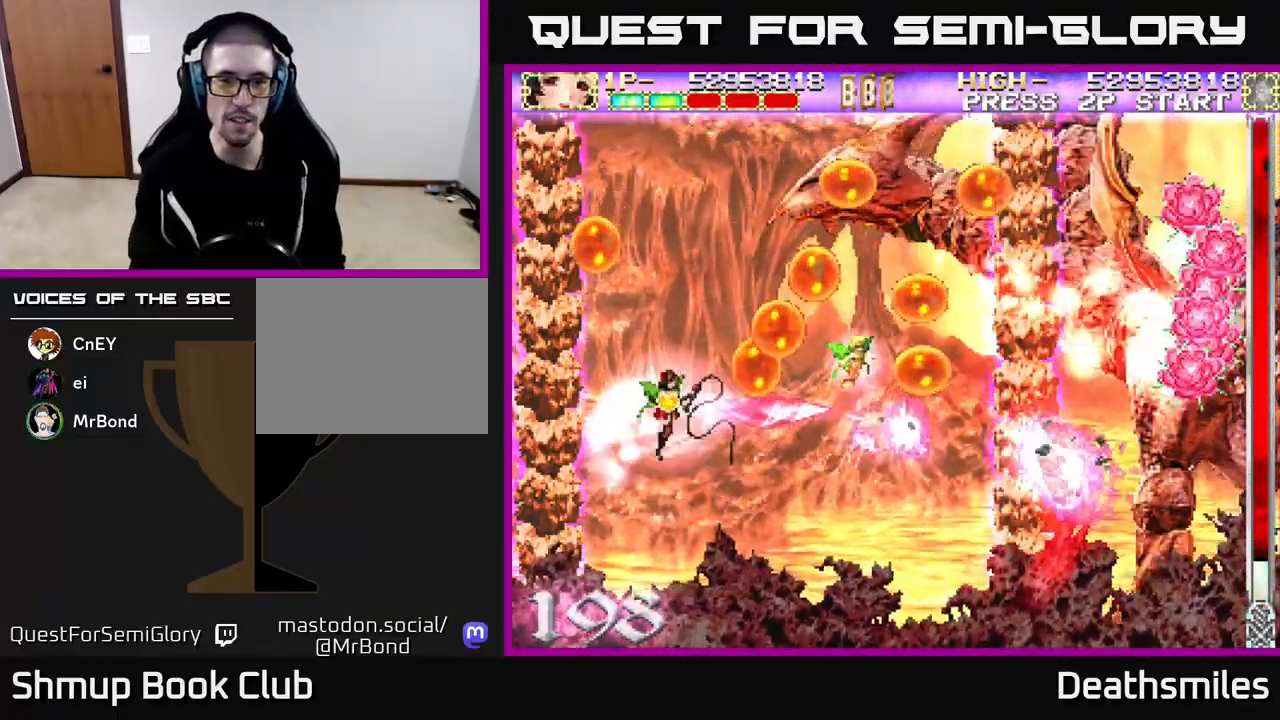
{"buttons": ["B"], "events": [[17, "DPAD_LEFT", "down"], [50, "DPAD_UP", "up"], [100, "DPAD_LEFT", "up"], [233, "DPAD_UP", "down"], [333, "DPAD_UP", "up"]]}
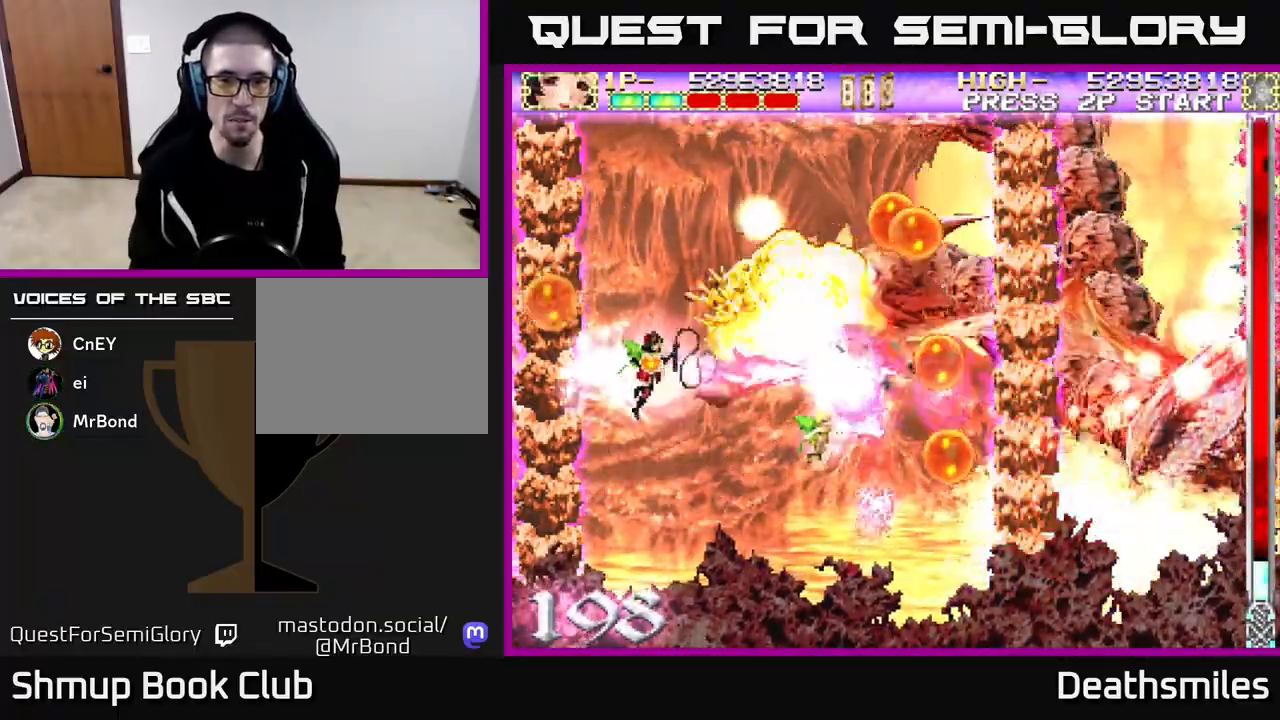
{"buttons": ["B", "DPAD_DOWN", "DPAD_RIGHT"], "events": [[100, "DPAD_UP", "down"], [133, "DPAD_LEFT", "down"], [217, "DPAD_UP", "up"], [233, "DPAD_LEFT", "up"], [333, "DPAD_RIGHT", "down"], [383, "DPAD_DOWN", "down"]]}
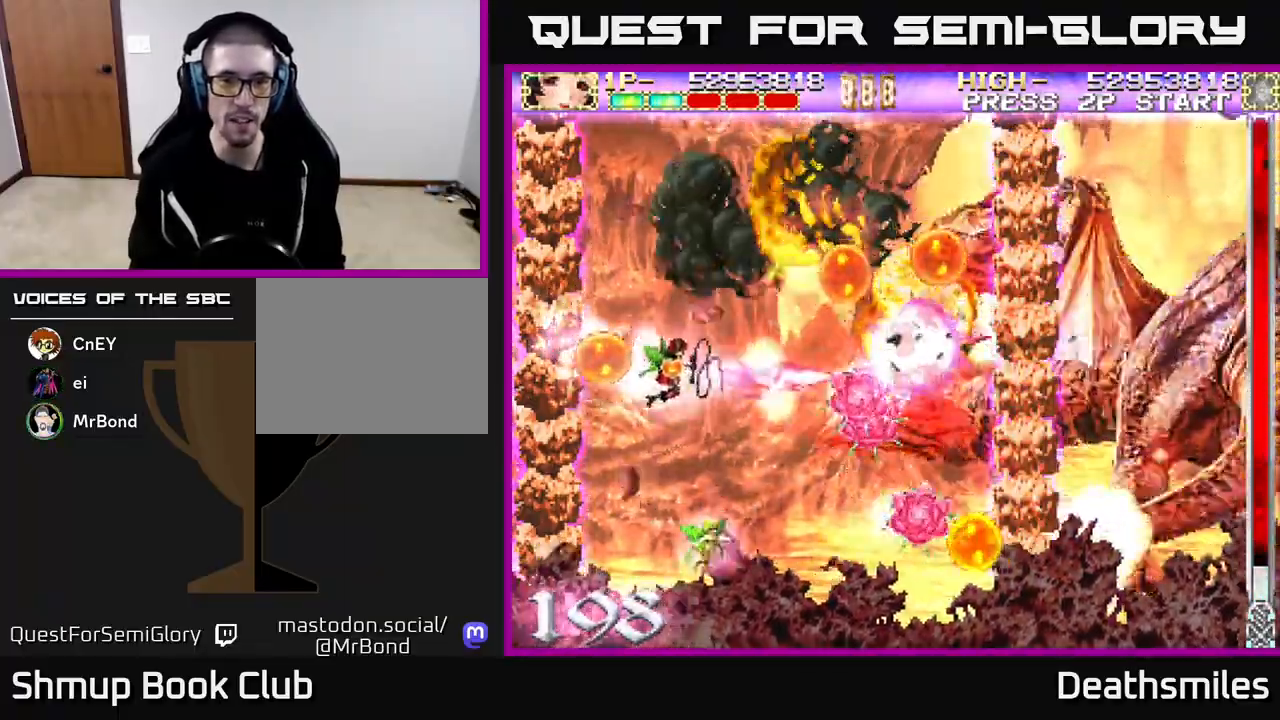
{"buttons": ["B", "DPAD_RIGHT"], "events": [[183, "DPAD_RIGHT", "up"], [267, "DPAD_RIGHT", "down"], [317, "DPAD_DOWN", "up"], [333, "DPAD_RIGHT", "up"], [450, "DPAD_RIGHT", "down"]]}
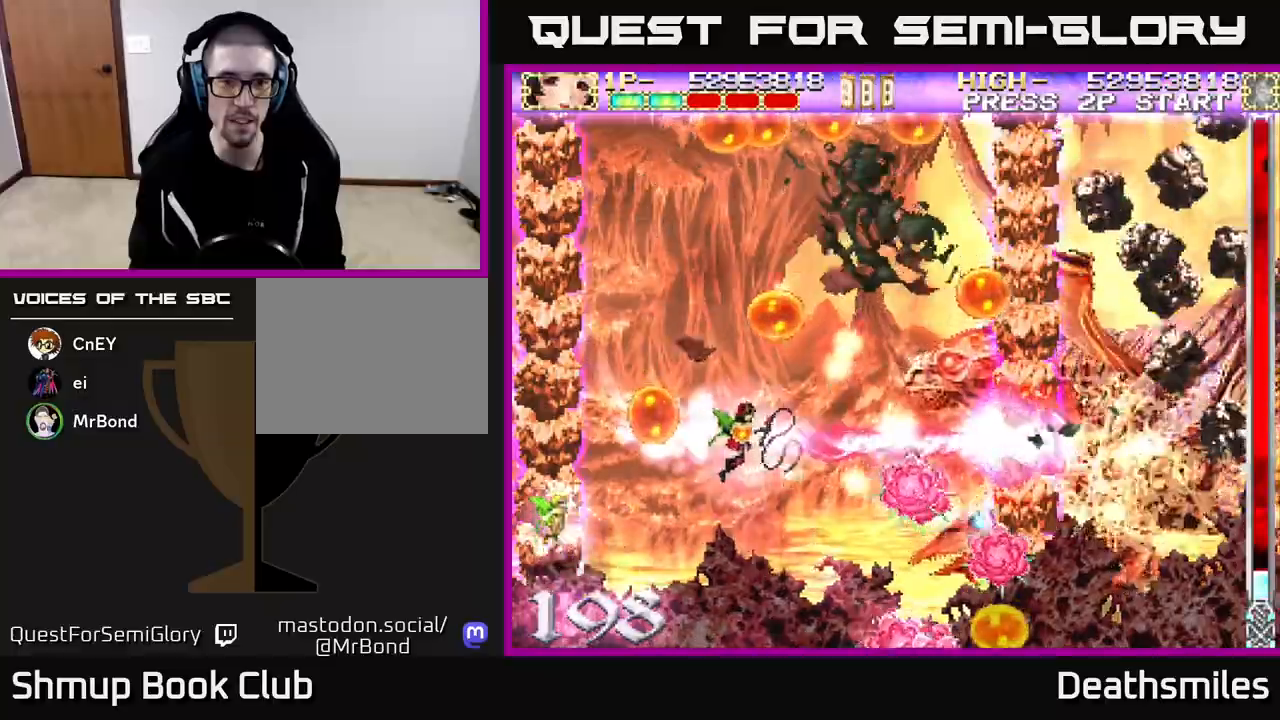
{"buttons": ["B", "DPAD_UP"], "events": [[67, "DPAD_RIGHT", "up"], [233, "DPAD_RIGHT", "down"], [333, "DPAD_RIGHT", "up"], [450, "DPAD_UP", "down"]]}
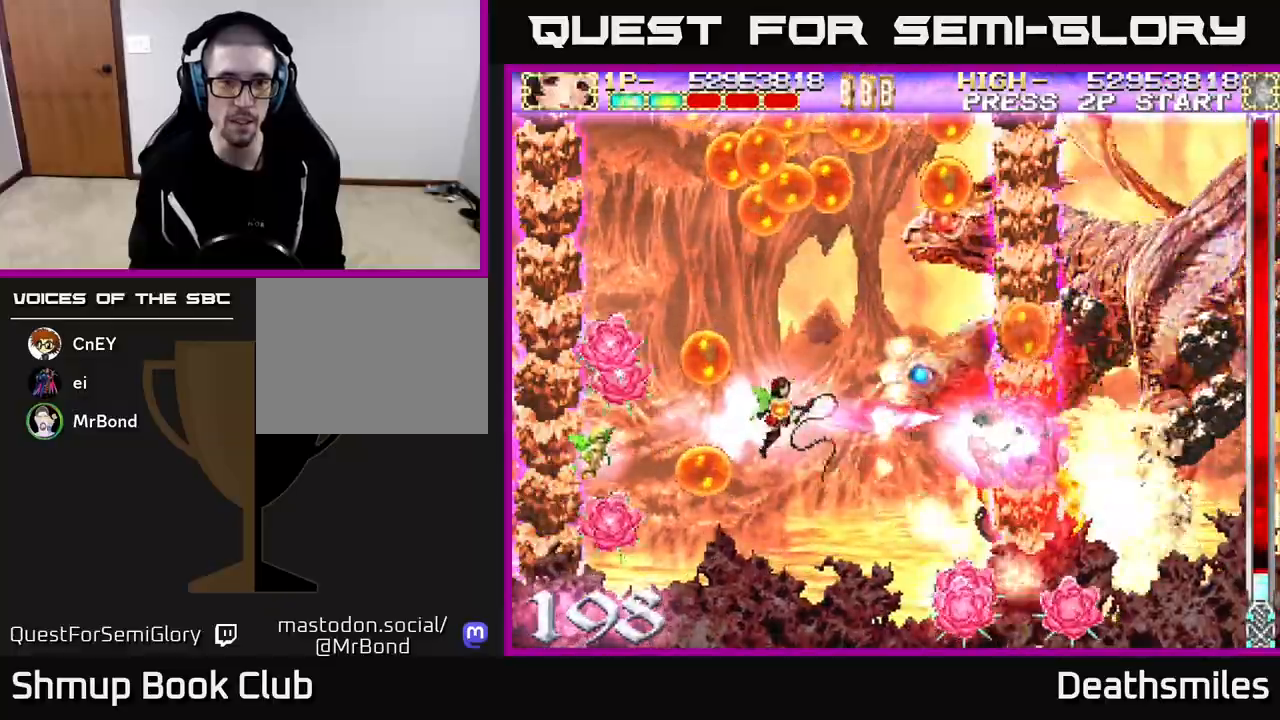
{"buttons": ["B"], "events": [[33, "DPAD_LEFT", "down"], [150, "DPAD_UP", "up"], [183, "DPAD_LEFT", "up"]]}
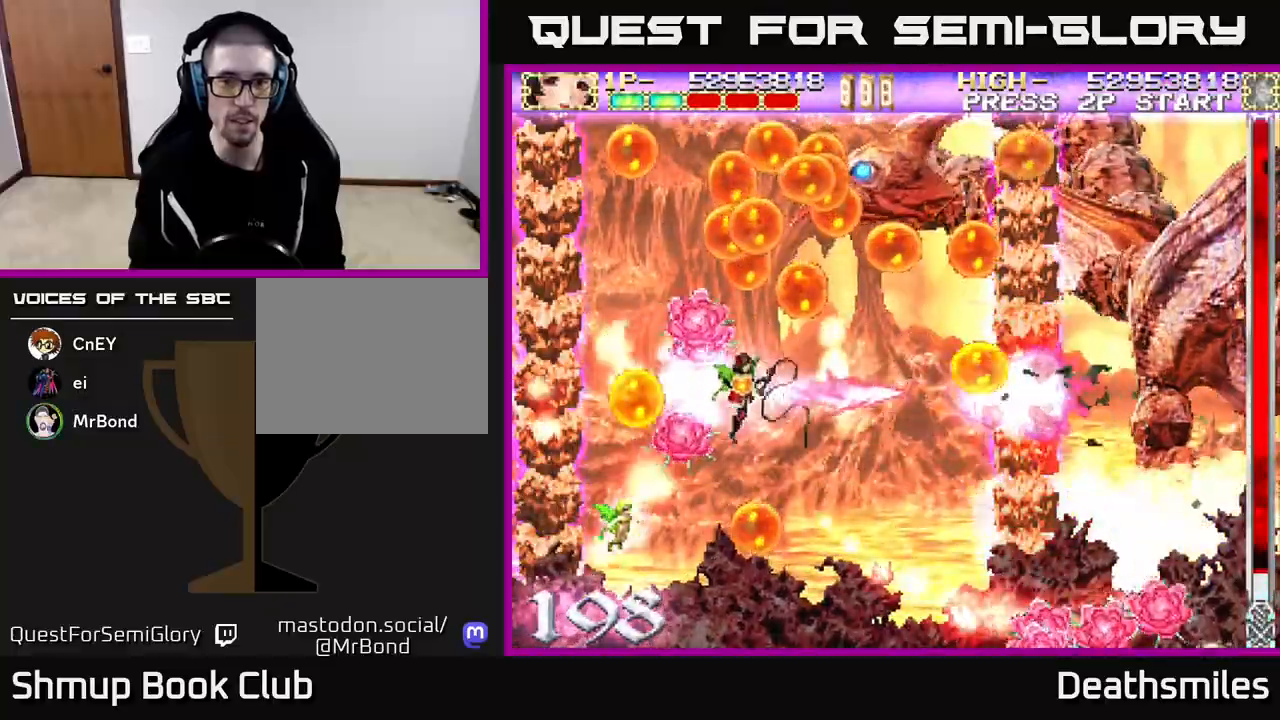
{"buttons": ["B"], "events": [[17, "DPAD_LEFT", "down"], [117, "DPAD_DOWN", "down"], [133, "DPAD_LEFT", "up"], [250, "DPAD_DOWN", "up"], [283, "DPAD_LEFT", "down"], [400, "DPAD_DOWN", "down"], [400, "DPAD_LEFT", "up"], [450, "DPAD_DOWN", "up"]]}
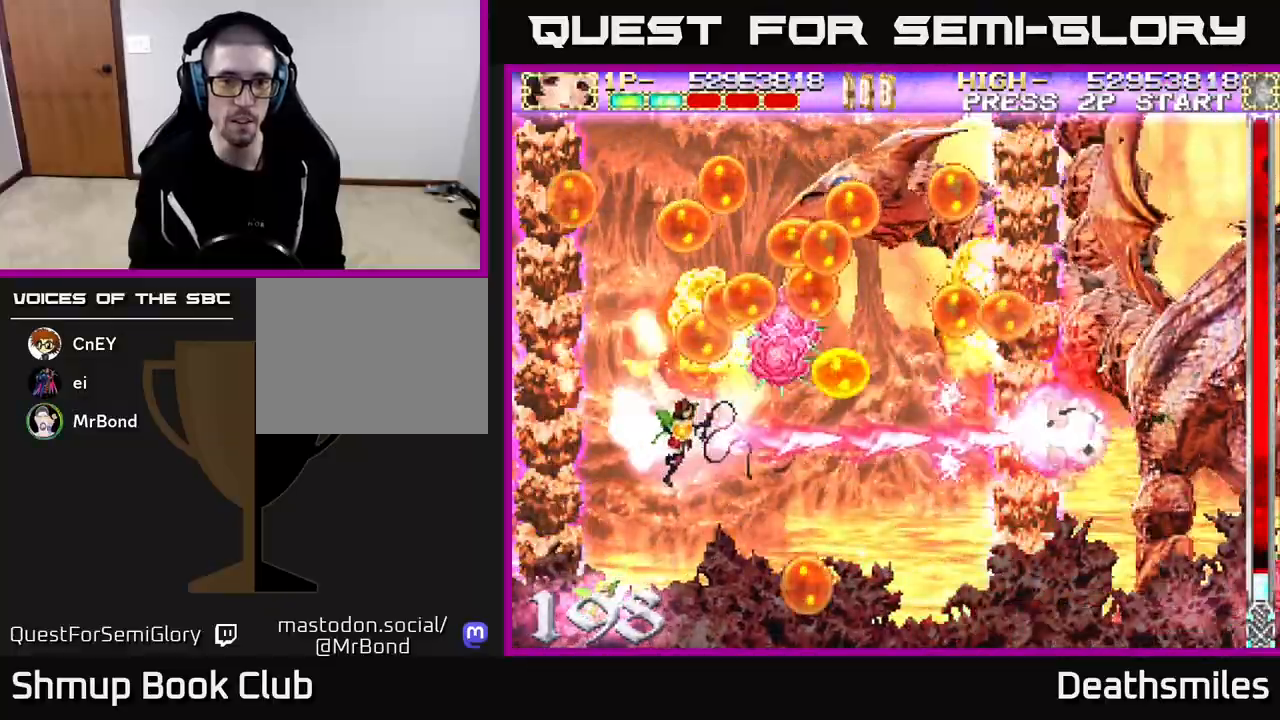
{"buttons": ["B"], "events": [[117, "DPAD_LEFT", "down"], [200, "DPAD_DOWN", "down"], [217, "DPAD_LEFT", "up"], [283, "DPAD_RIGHT", "down"], [367, "DPAD_DOWN", "up"], [383, "DPAD_RIGHT", "up"]]}
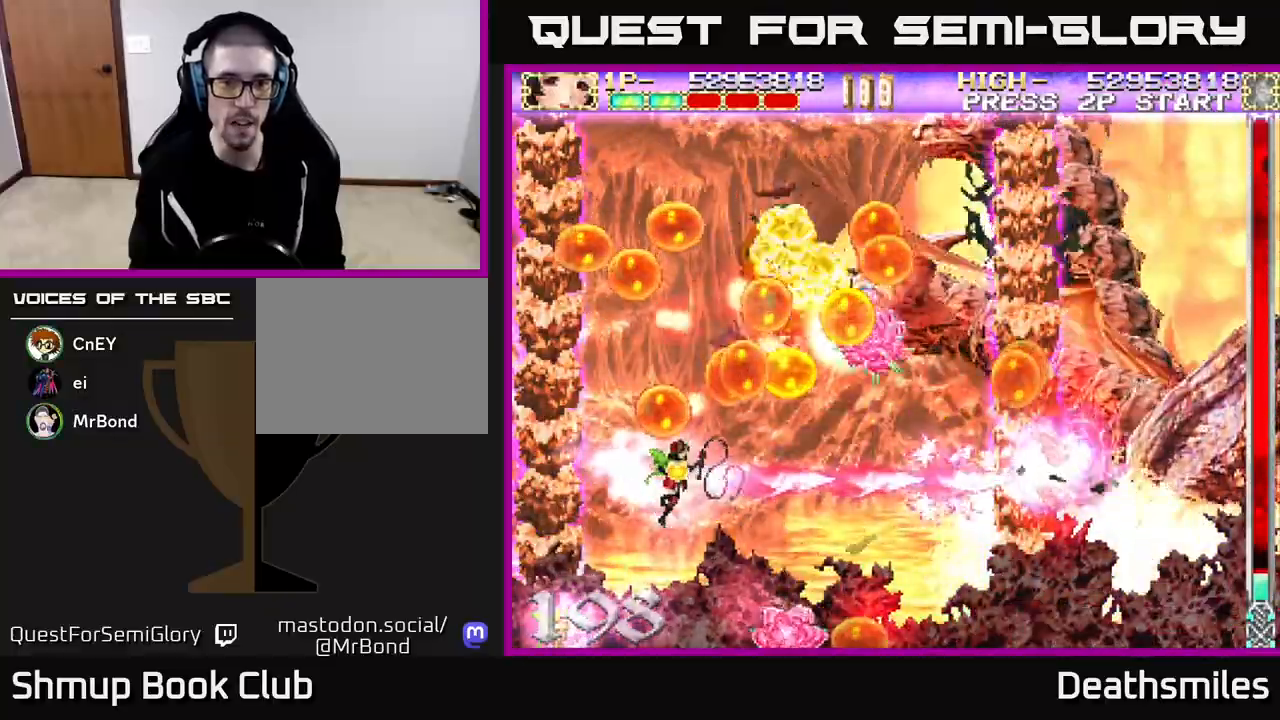
{"buttons": ["B", "DPAD_UP", "DPAD_LEFT"], "events": [[50, "DPAD_DOWN", "down"], [167, "DPAD_DOWN", "up"], [367, "DPAD_UP", "down"], [500, "DPAD_LEFT", "down"]]}
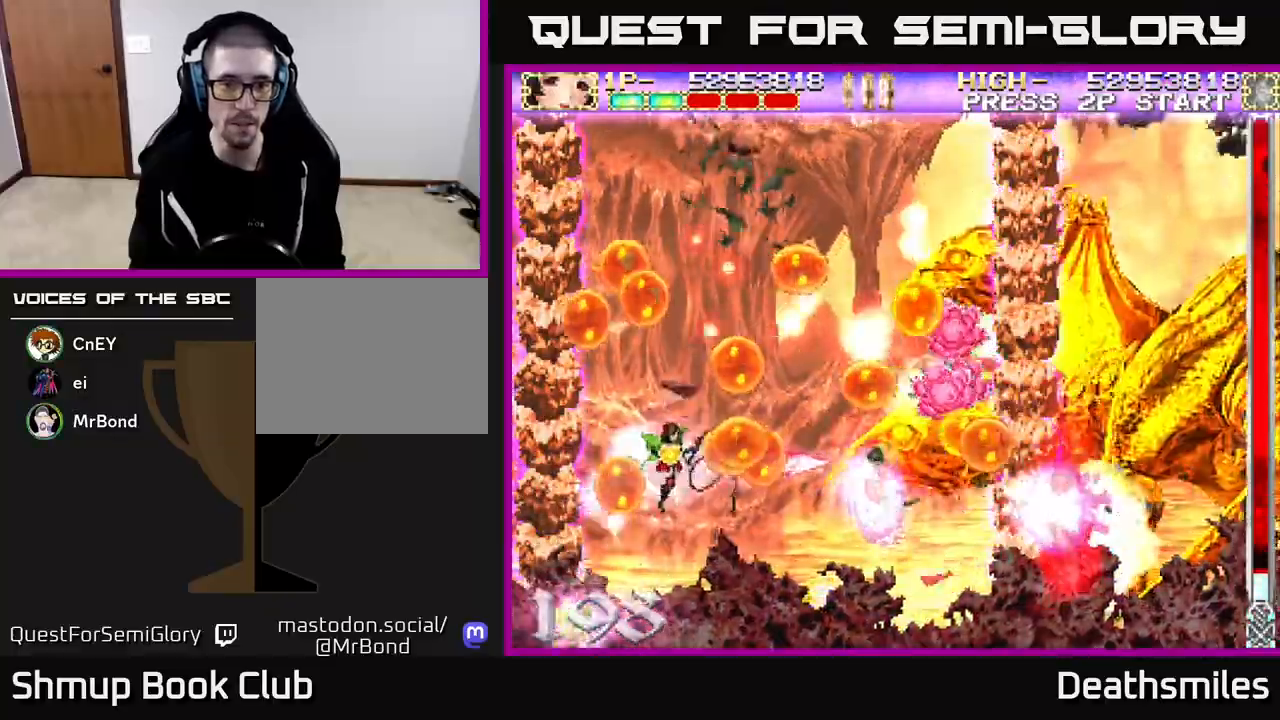
{"buttons": ["B"], "events": [[67, "DPAD_UP", "up"], [150, "DPAD_LEFT", "up"], [333, "DPAD_DOWN", "down"], [433, "DPAD_DOWN", "up"]]}
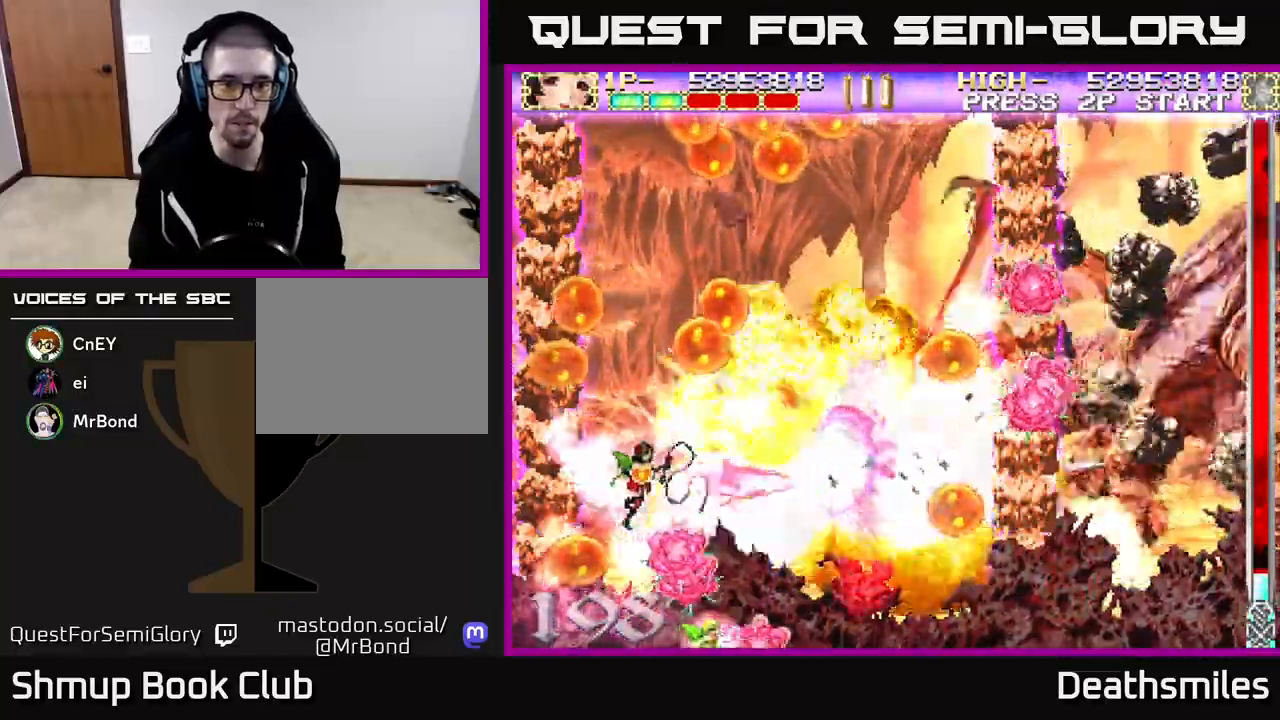
{"buttons": ["B", "DPAD_LEFT"], "events": [[33, "DPAD_DOWN", "down"], [133, "DPAD_RIGHT", "down"], [150, "DPAD_DOWN", "up"], [417, "DPAD_RIGHT", "up"], [450, "DPAD_LEFT", "down"]]}
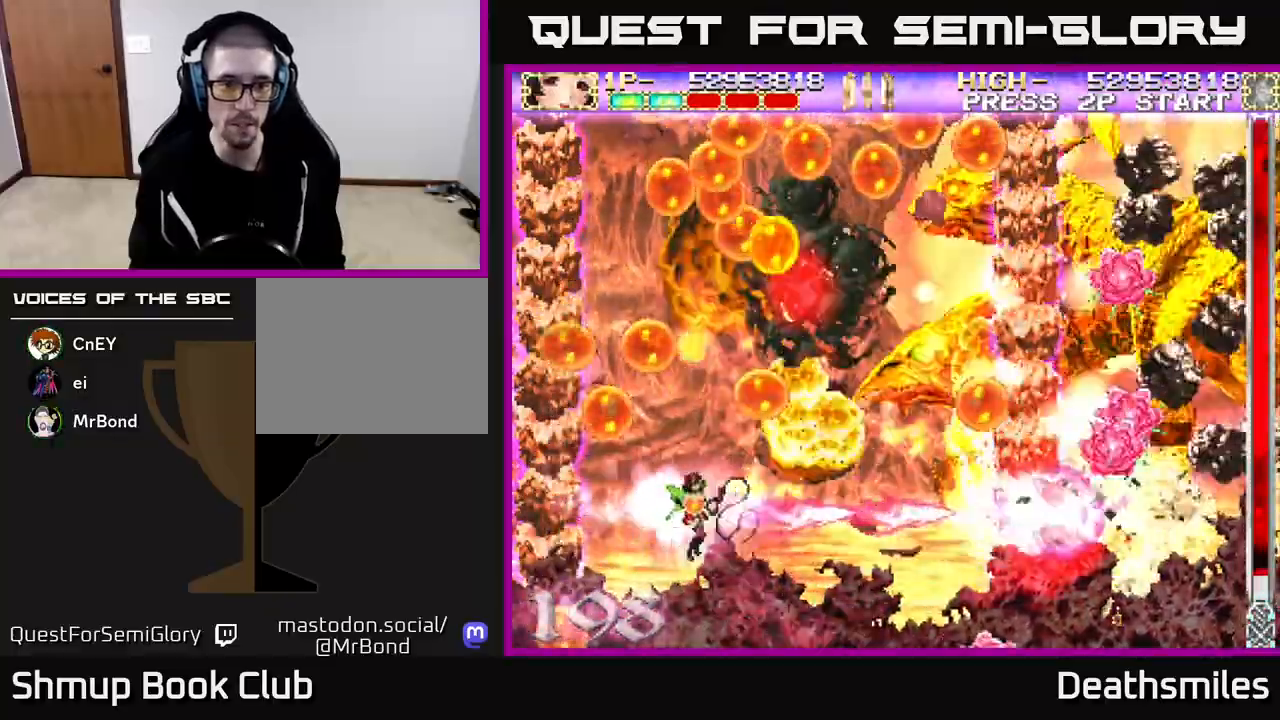
{"buttons": ["B", "DPAD_LEFT"], "events": [[67, "DPAD_UP", "down"], [83, "DPAD_LEFT", "up"], [183, "DPAD_RIGHT", "down"], [333, "DPAD_RIGHT", "up"], [417, "DPAD_LEFT", "down"], [483, "DPAD_UP", "up"]]}
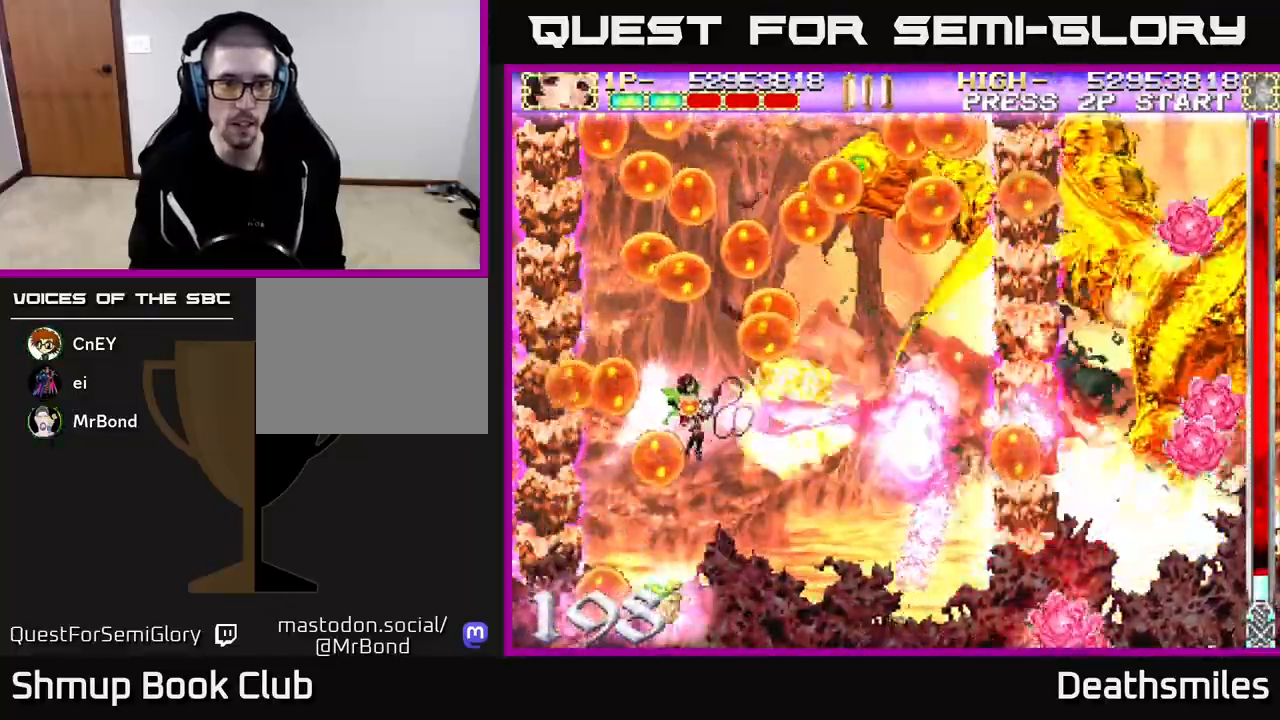
{"buttons": ["B"], "events": [[33, "DPAD_LEFT", "up"], [317, "DPAD_UP", "down"], [450, "DPAD_UP", "up"]]}
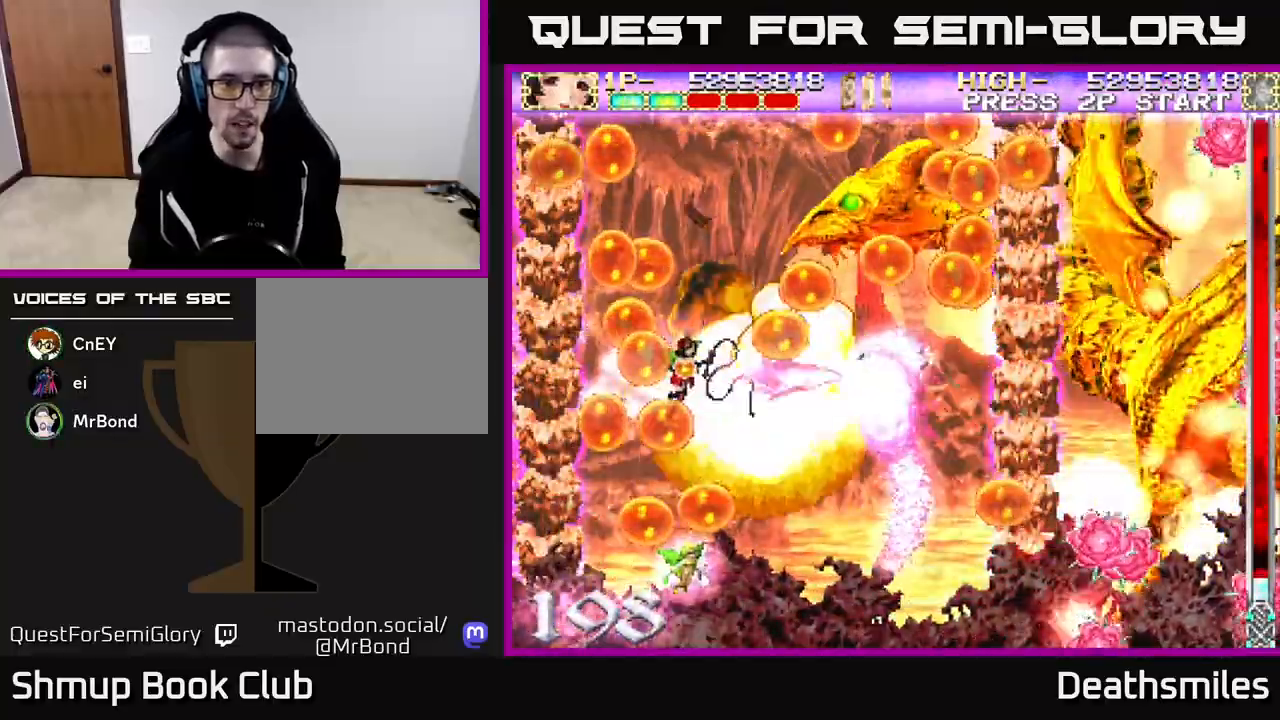
{"buttons": ["B", "DPAD_DOWN", "DPAD_LEFT"], "events": [[83, "DPAD_UP", "down"], [383, "DPAD_LEFT", "down"], [417, "DPAD_UP", "up"], [500, "DPAD_DOWN", "down"]]}